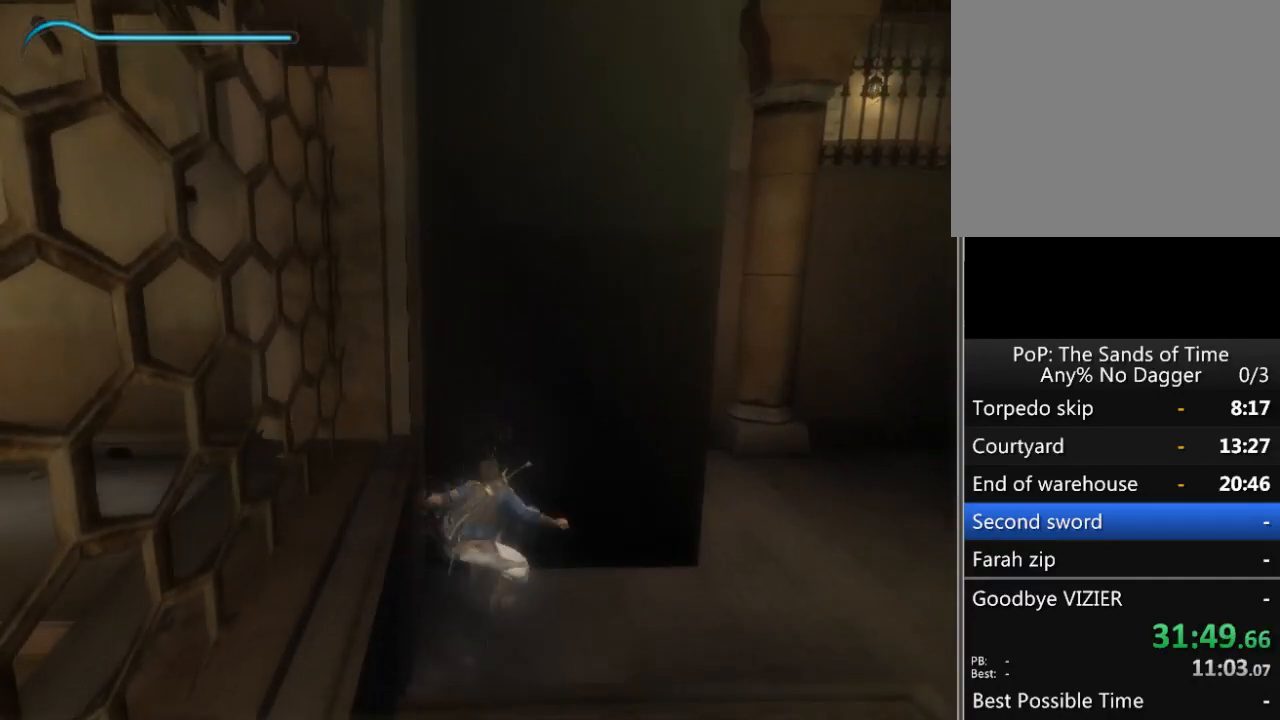
Gameplay with a controller (Xbox layout); each line is a JSON object with the inputs held at the frame after it. "events" lists button and stick changes between this image and that frame as [ms after this image, input, new state], when the widget could be followed in between. Not read: L2 L3 R2 R3.
{"buttons": ["A"], "left_stick": "down", "right_stick": "center", "events": [[233, "A", "down"], [317, "A", "up"], [383, "A", "down"], [450, "A", "up"], [500, "A", "down"]]}
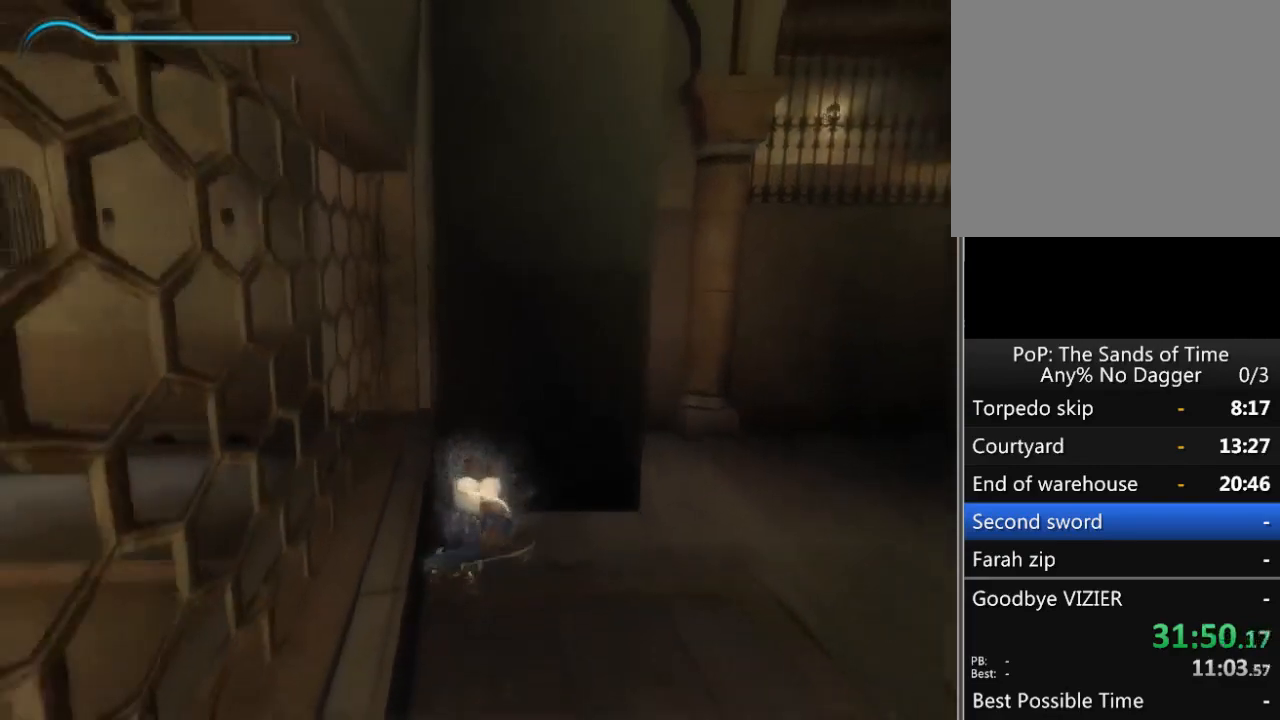
{"buttons": [], "left_stick": "down", "right_stick": "center", "events": [[67, "A", "up"]]}
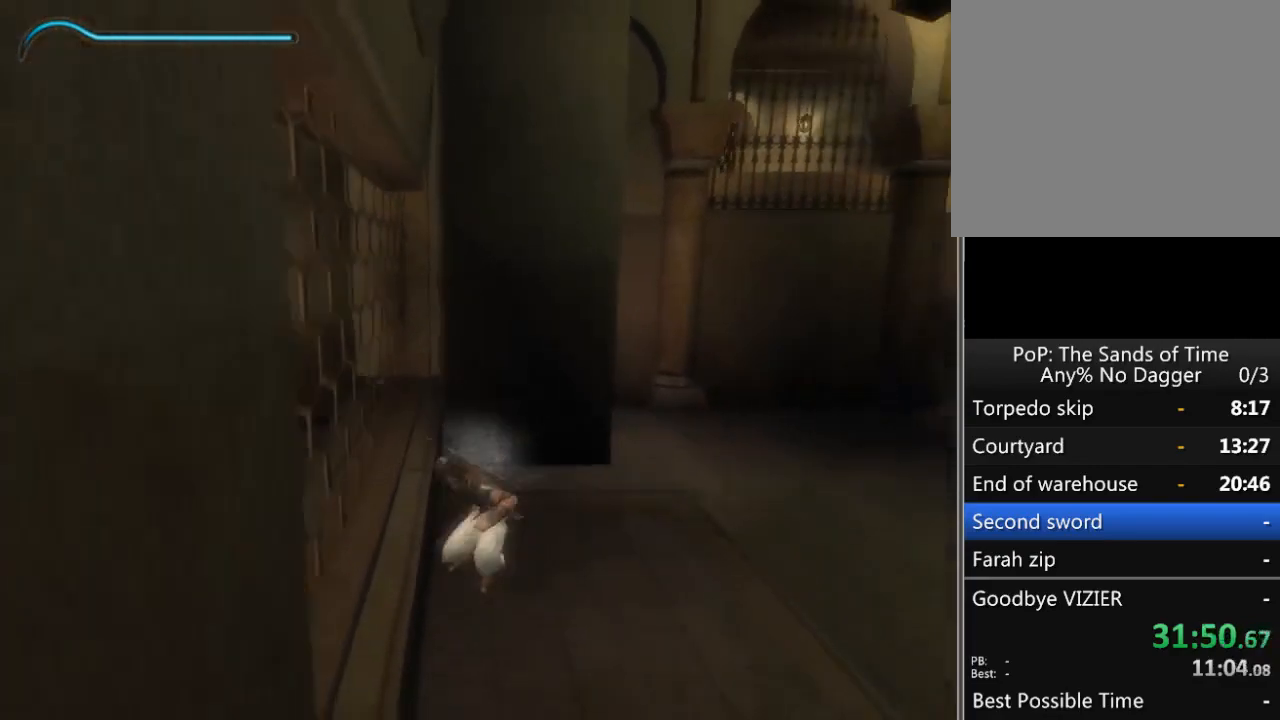
{"buttons": [], "left_stick": "center", "right_stick": "center", "events": [[200, "left_stick", "up-left"], [333, "left_stick", "center"]]}
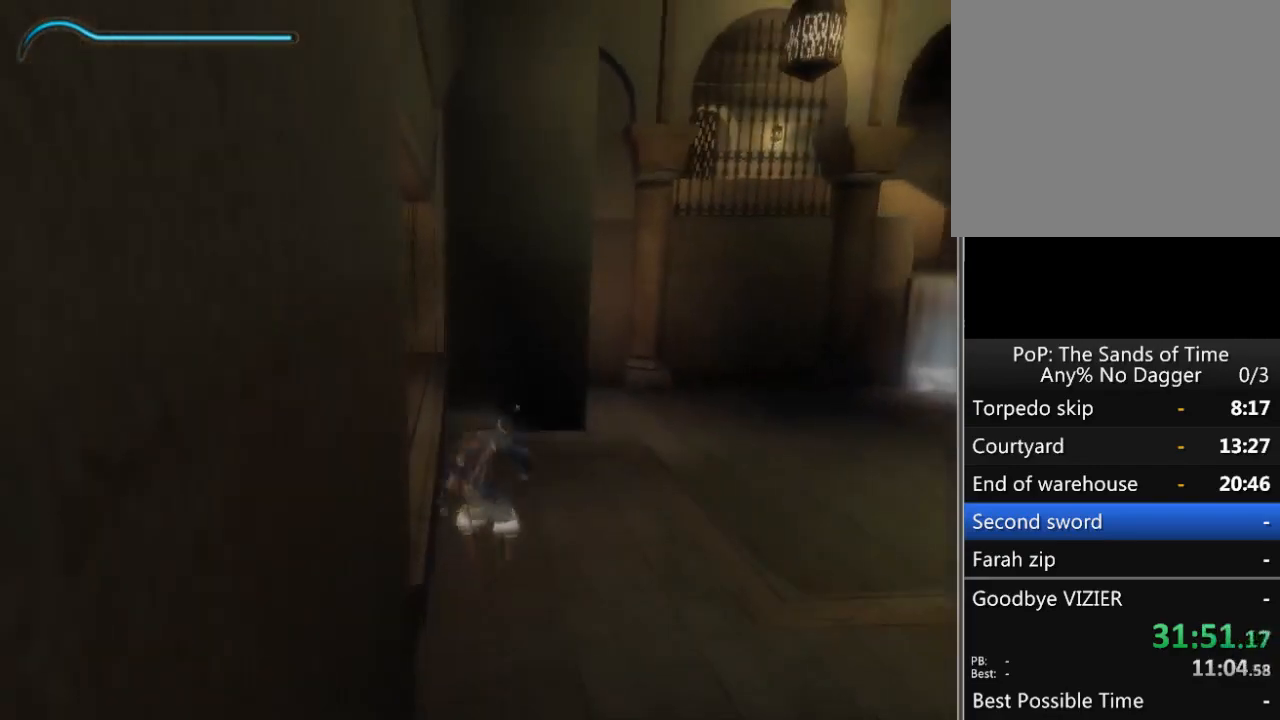
{"buttons": [], "left_stick": "left", "right_stick": "center", "events": [[383, "right_stick", "left"], [433, "left_stick", "left"], [467, "right_stick", "center"]]}
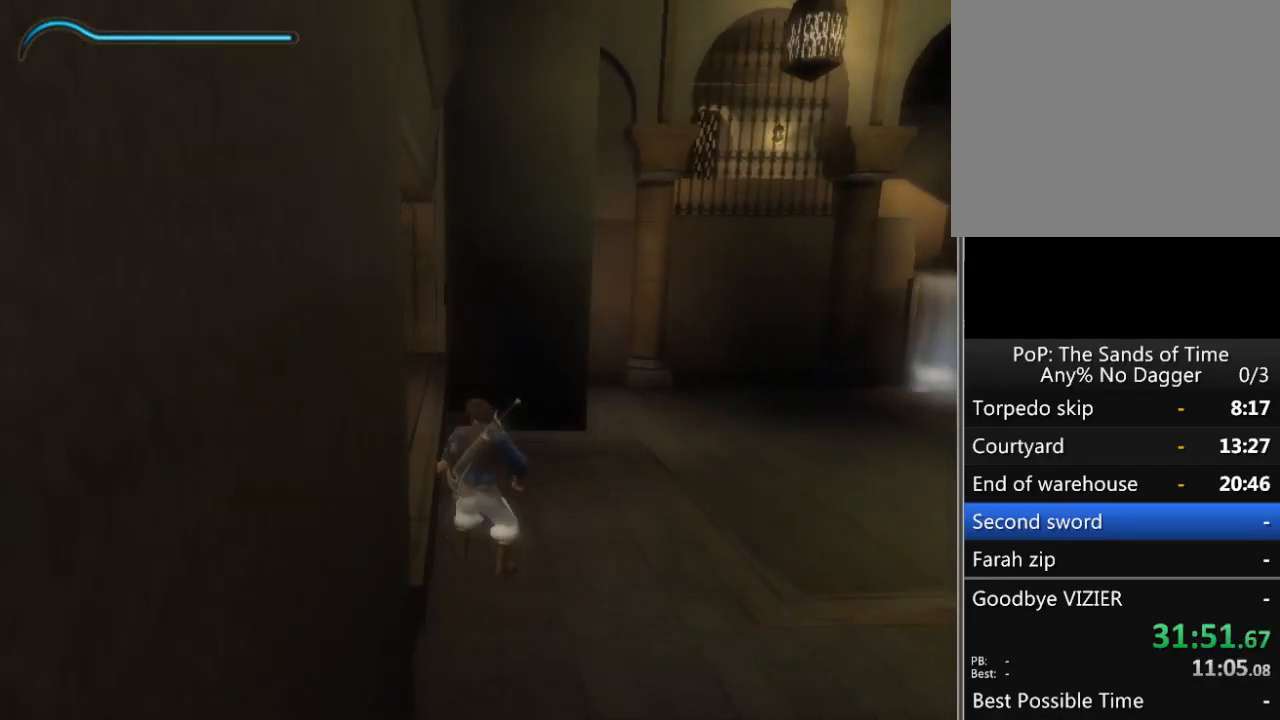
{"buttons": [], "left_stick": "up", "right_stick": "center", "events": [[183, "left_stick", "center"], [233, "right_stick", "right"], [383, "right_stick", "center"], [500, "left_stick", "up"]]}
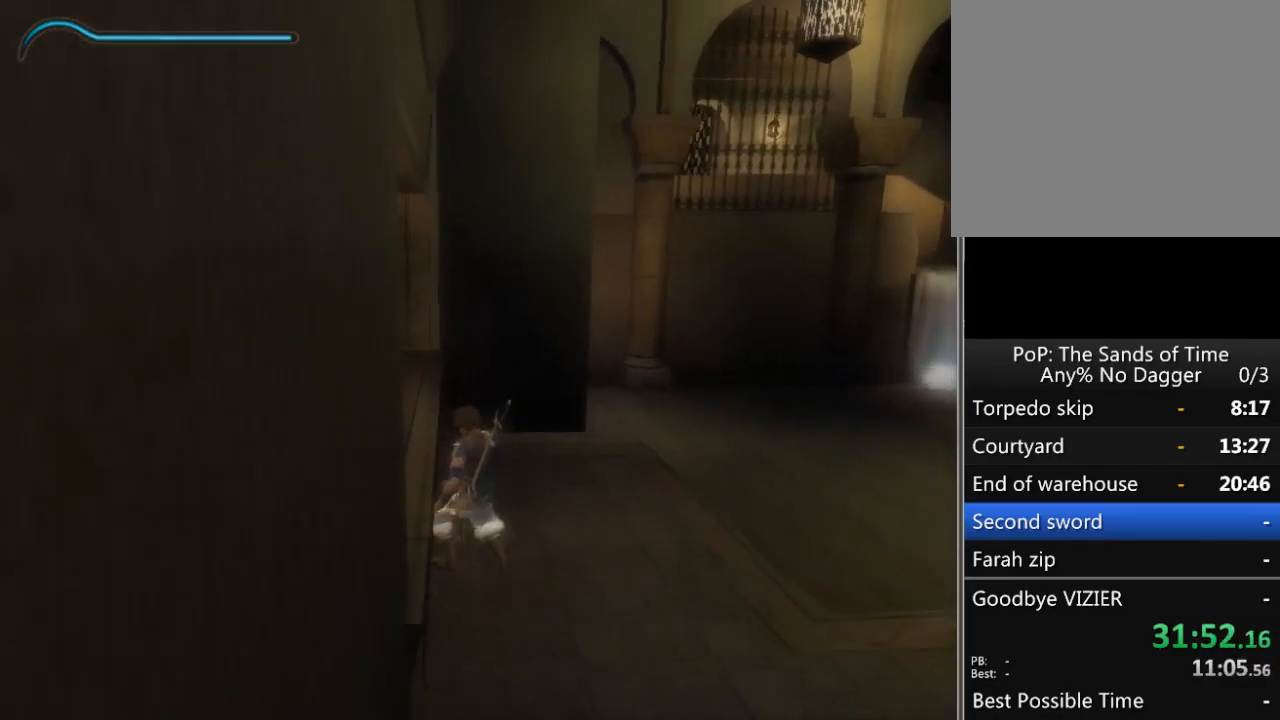
{"buttons": [], "left_stick": "up", "right_stick": "center", "events": [[117, "left_stick", "center"], [350, "left_stick", "up"]]}
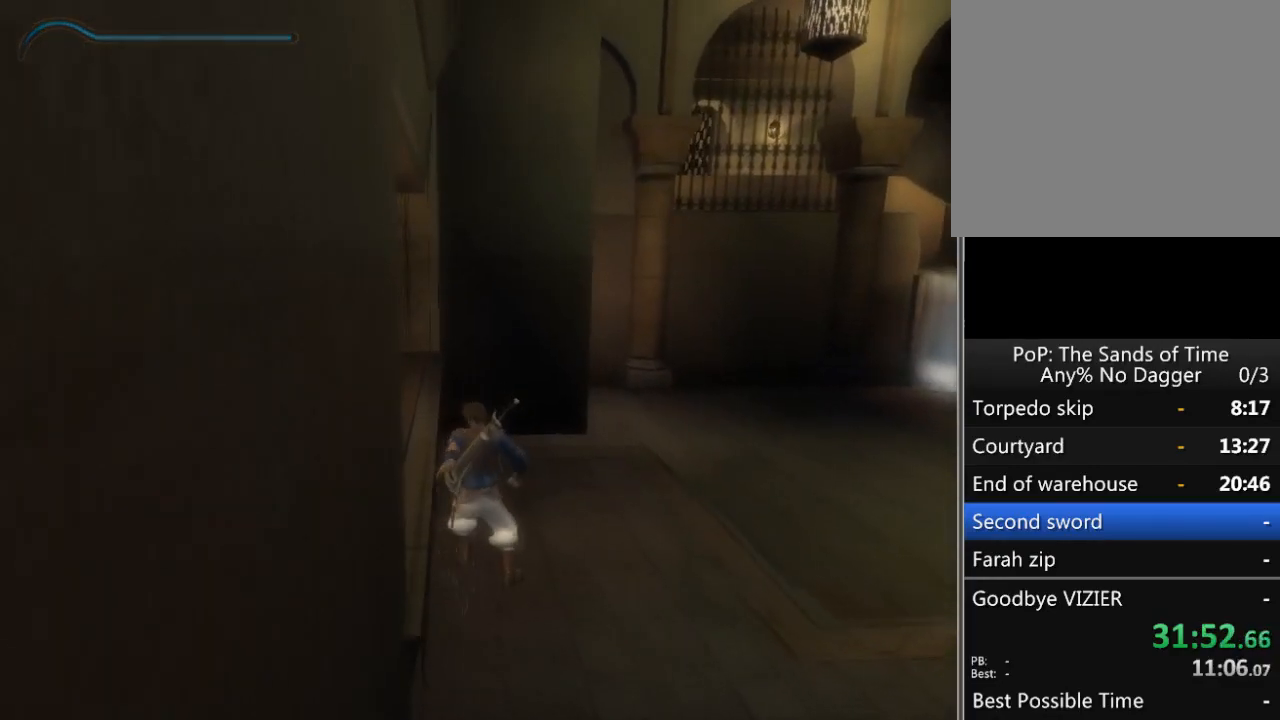
{"buttons": [], "left_stick": "up", "right_stick": "center", "events": []}
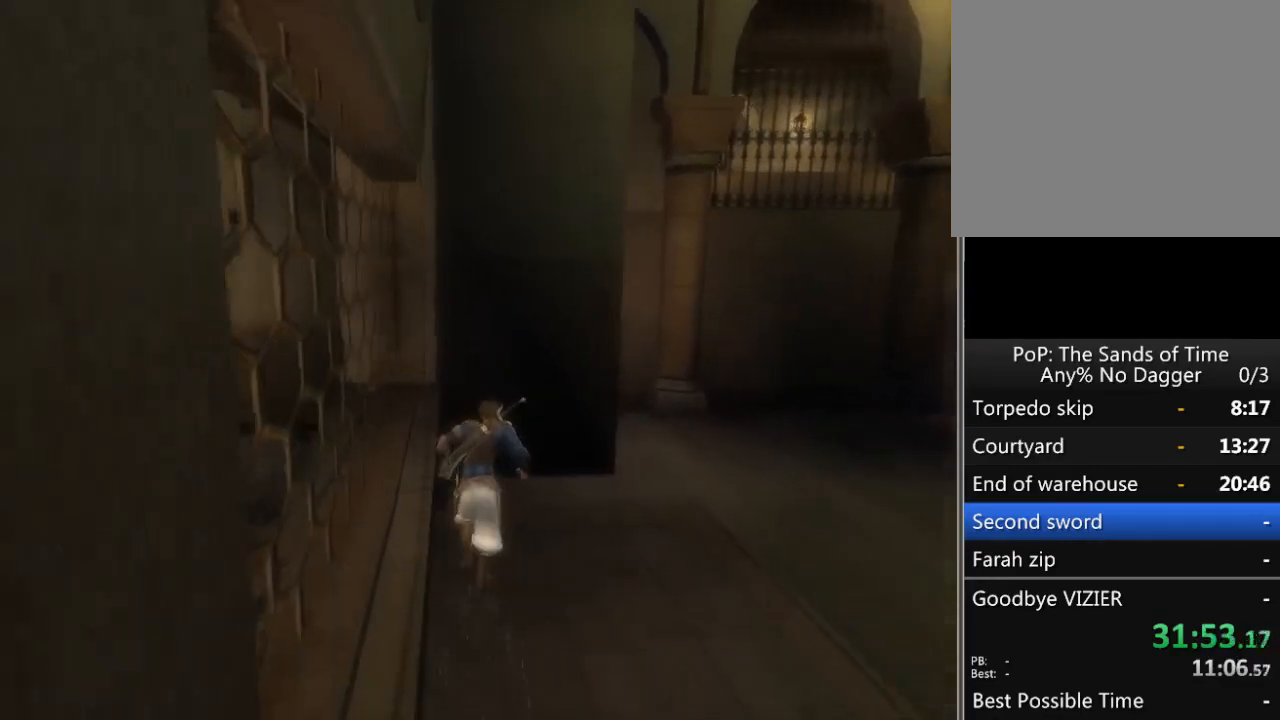
{"buttons": ["R1"], "left_stick": "up", "right_stick": "center", "events": [[467, "R1", "down"]]}
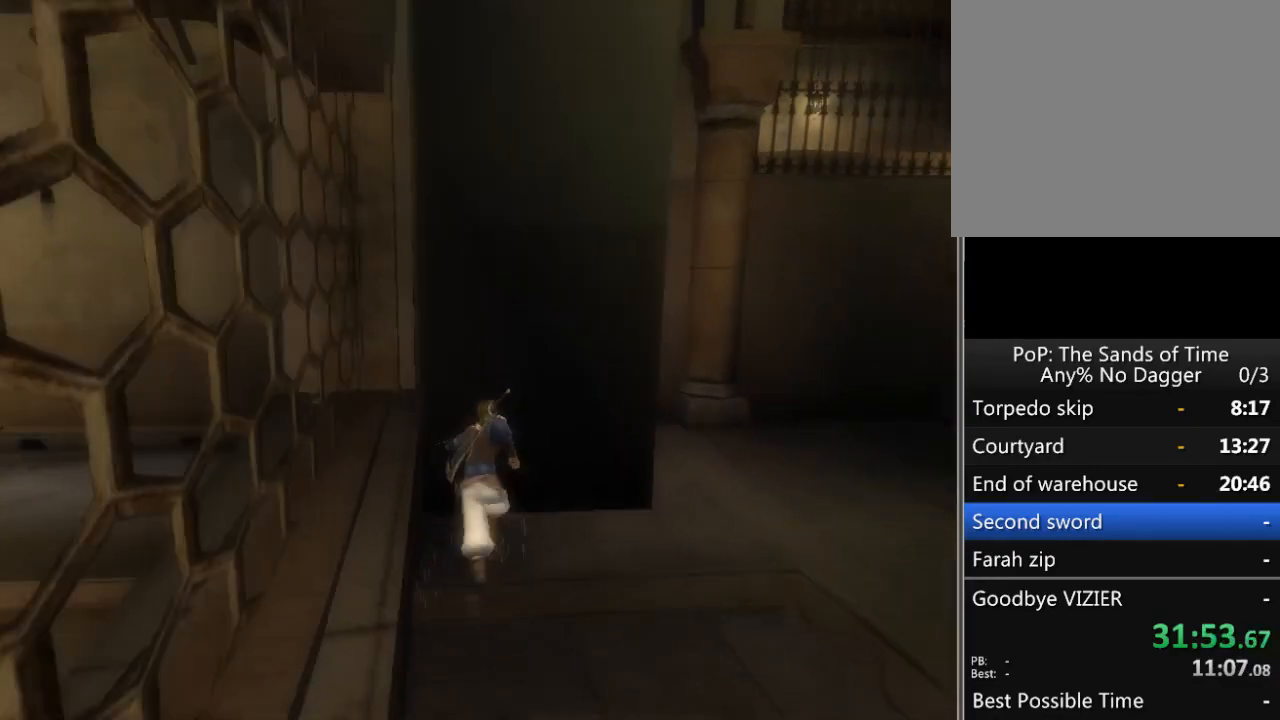
{"buttons": ["R1"], "left_stick": "up", "right_stick": "center", "events": []}
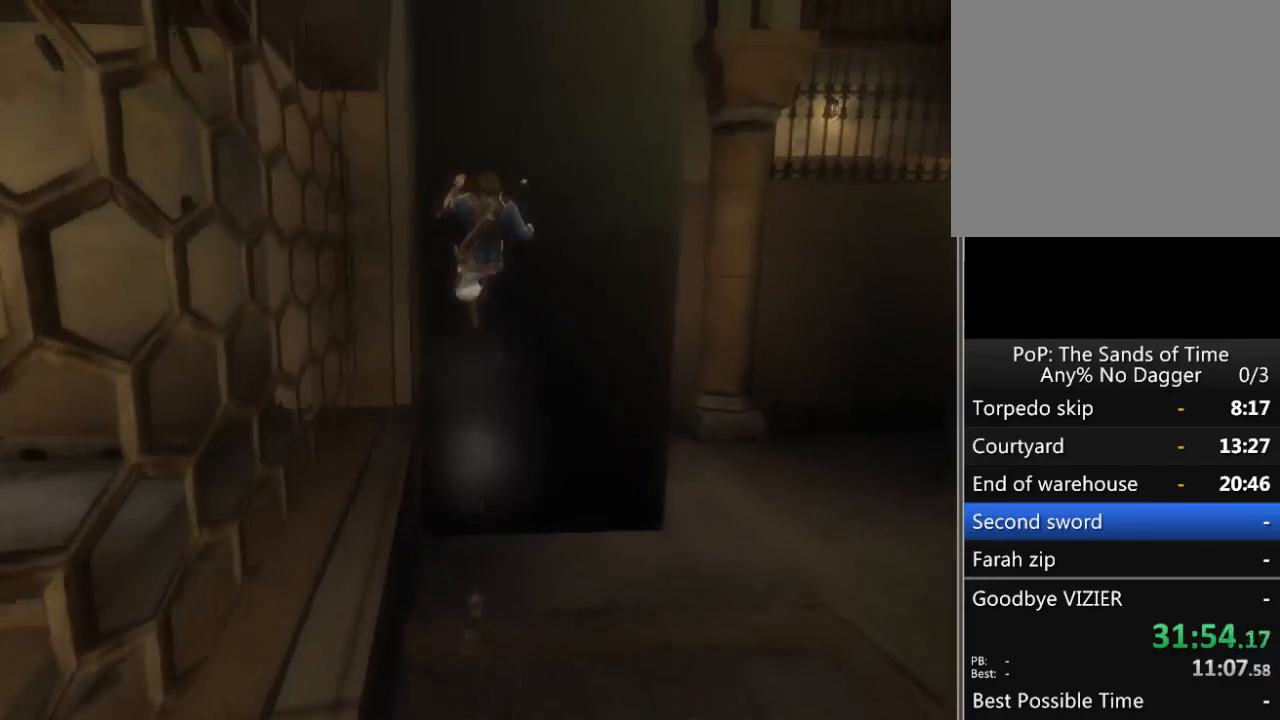
{"buttons": ["R1"], "left_stick": "center", "right_stick": "center", "events": [[167, "R1", "up"], [217, "left_stick", "center"], [350, "R1", "down"], [400, "A", "down"], [500, "A", "up"]]}
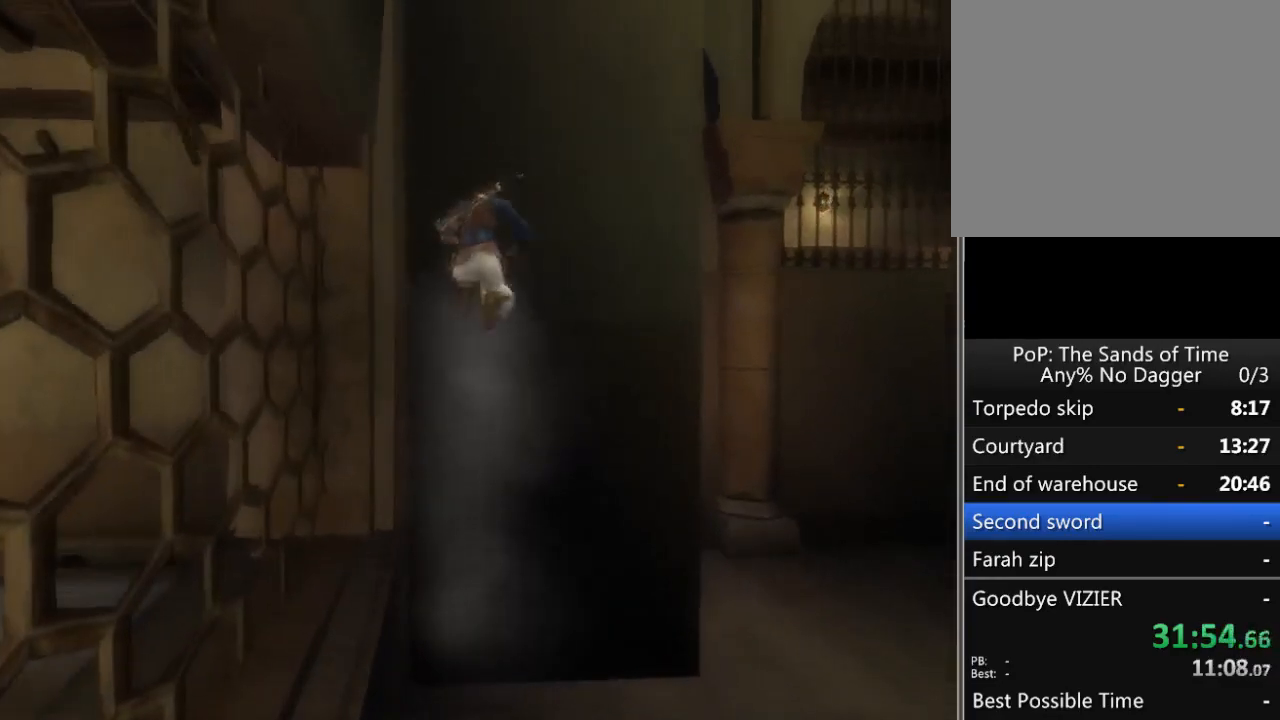
{"buttons": [], "left_stick": "center", "right_stick": "center", "events": [[183, "R1", "up"]]}
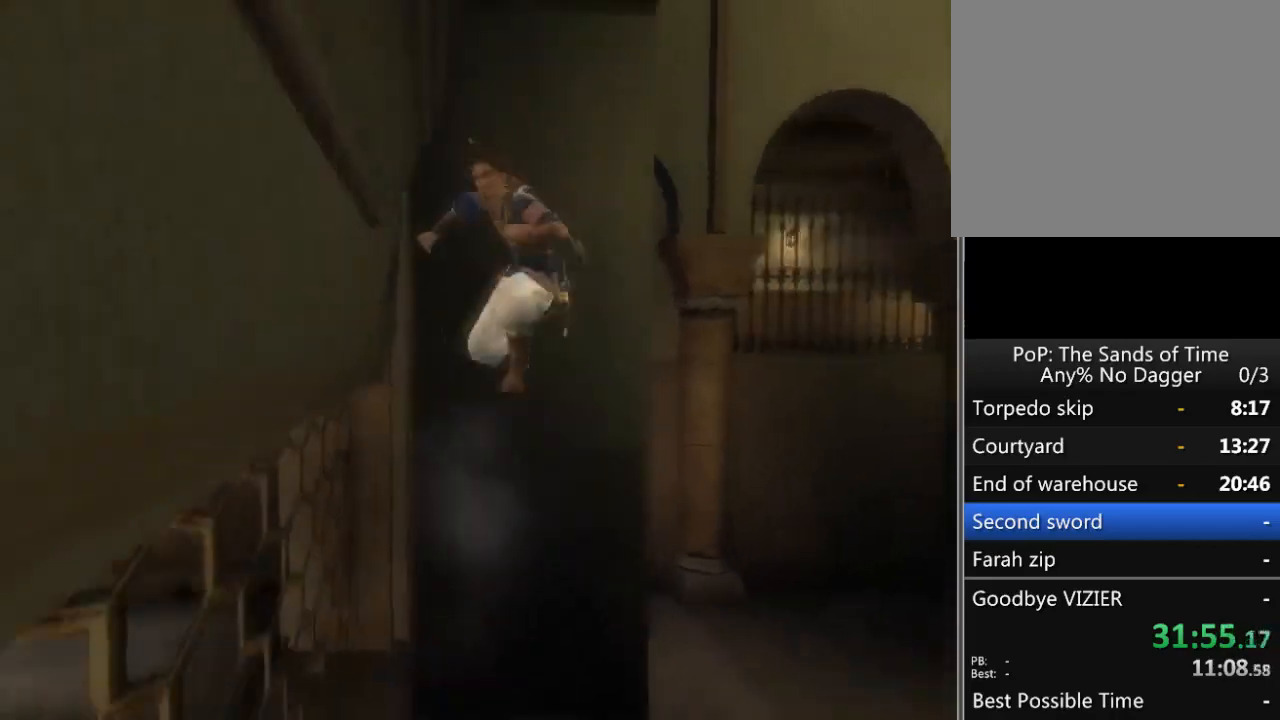
{"buttons": ["SELECT"], "left_stick": "center", "right_stick": "center", "events": [[500, "SELECT", "down"]]}
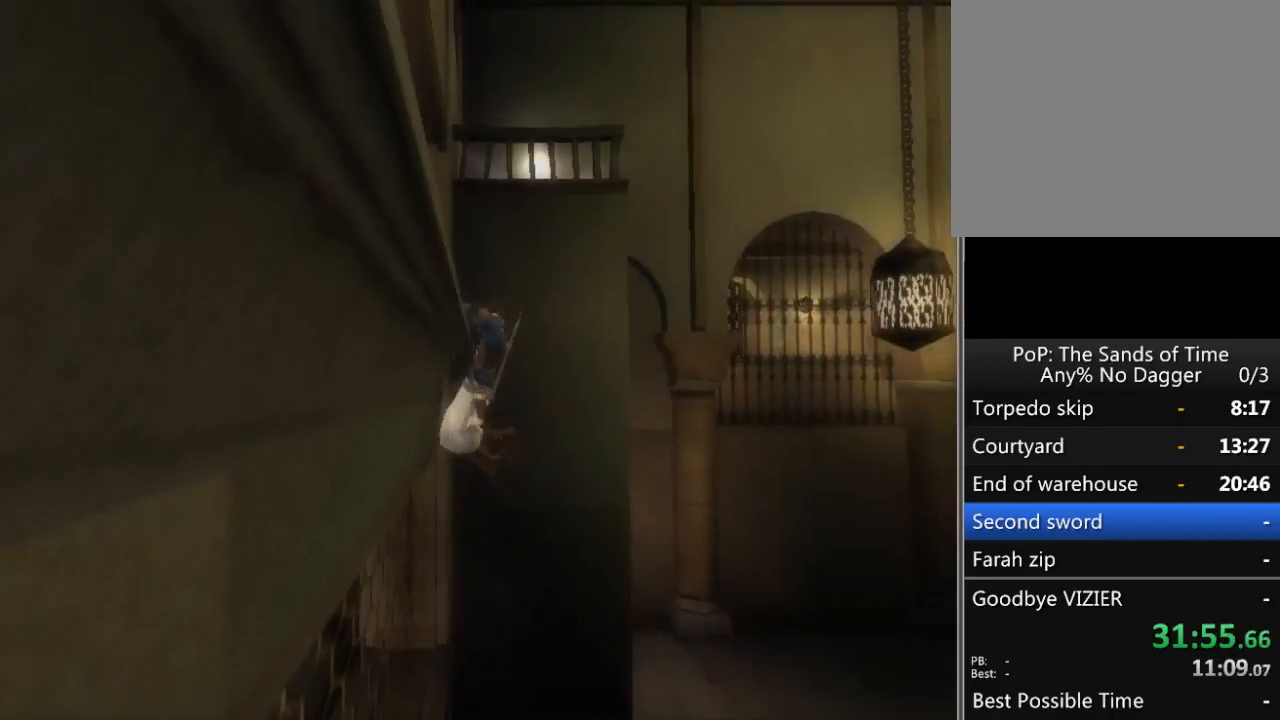
{"buttons": [], "left_stick": "center", "right_stick": "center", "events": [[117, "SELECT", "up"], [183, "SELECT", "down"], [317, "SELECT", "up"]]}
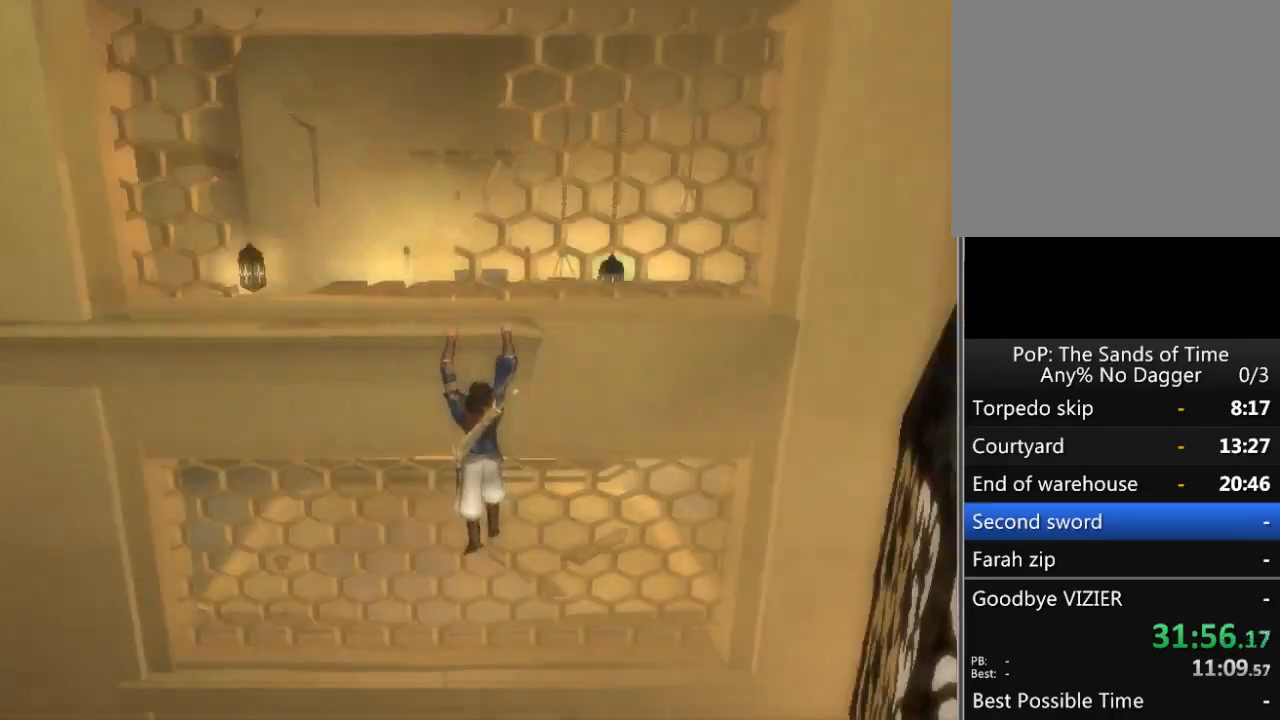
{"buttons": [], "left_stick": "center", "right_stick": "center", "events": [[317, "left_stick", "left"], [367, "left_stick", "center"]]}
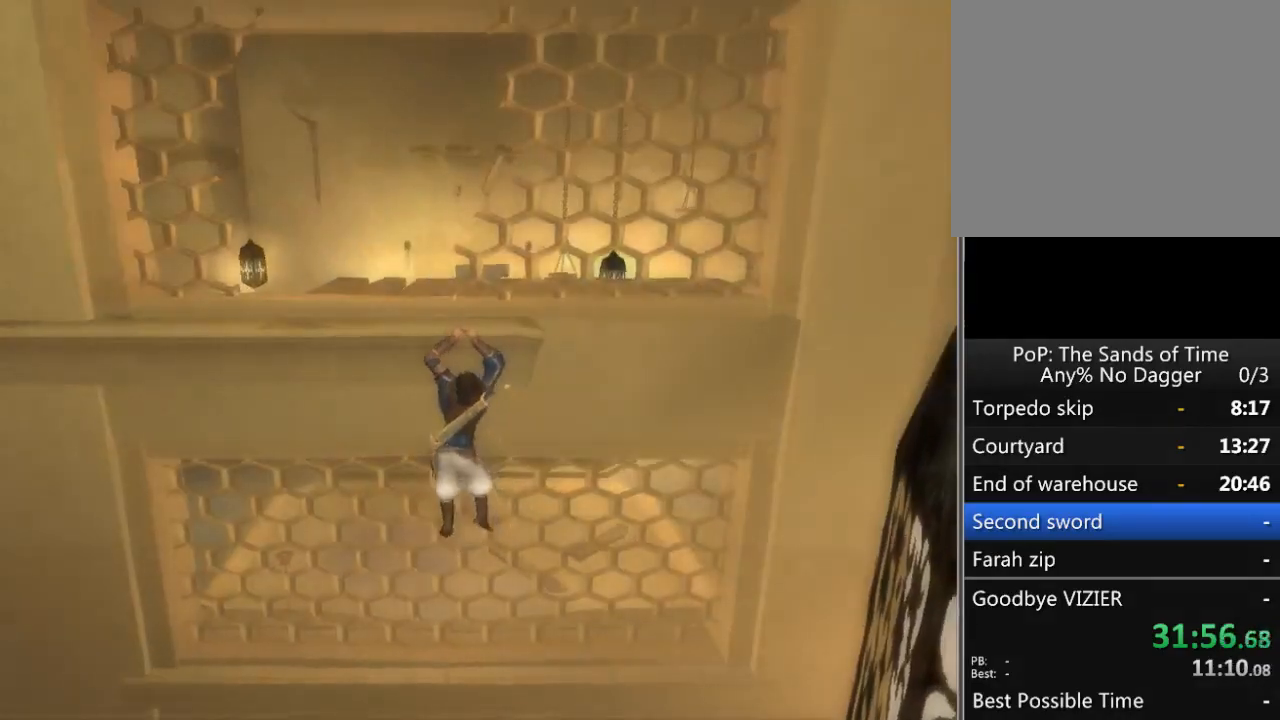
{"buttons": [], "left_stick": "center", "right_stick": "center", "events": []}
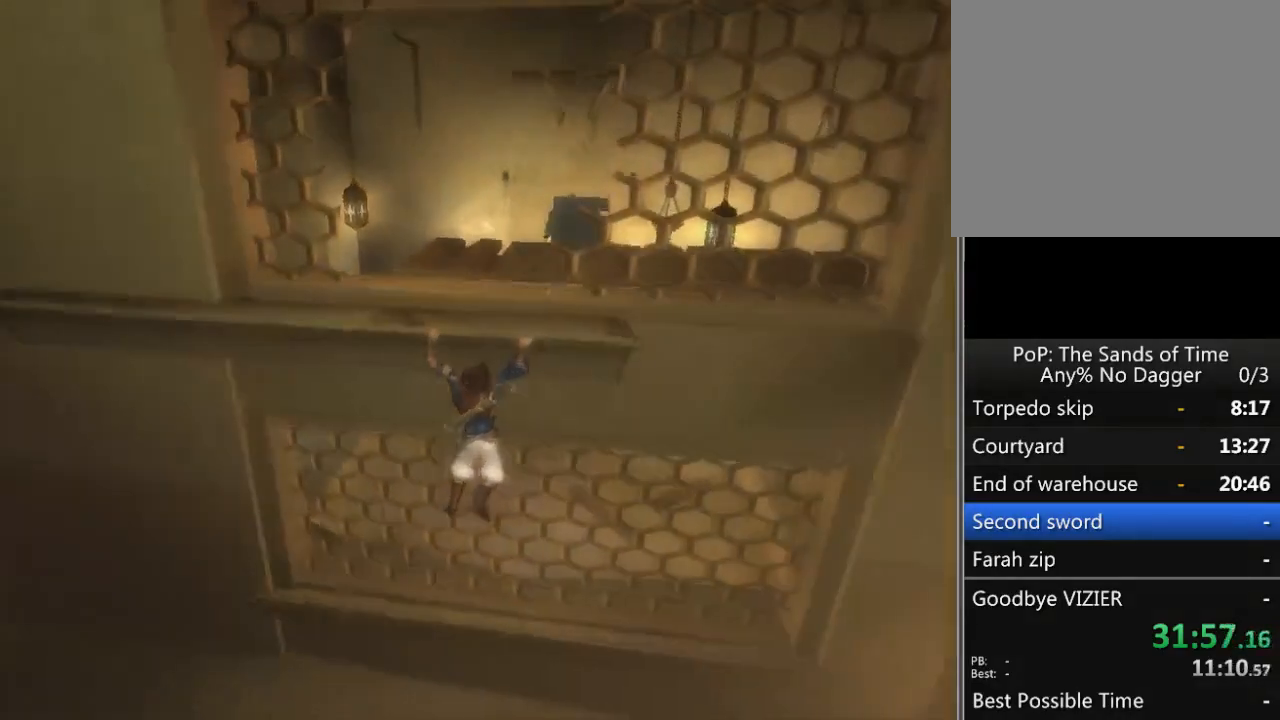
{"buttons": [], "left_stick": "right", "right_stick": "center", "events": [[200, "left_stick", "right"]]}
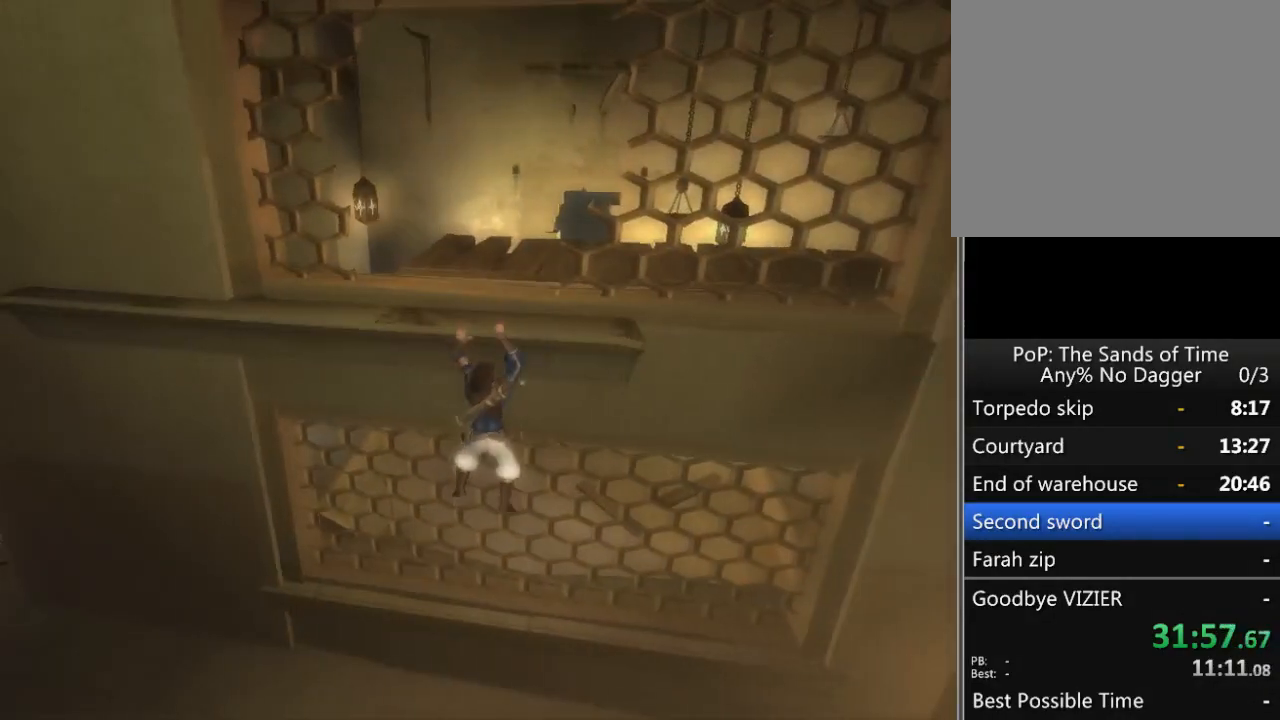
{"buttons": [], "left_stick": "right", "right_stick": "center", "events": []}
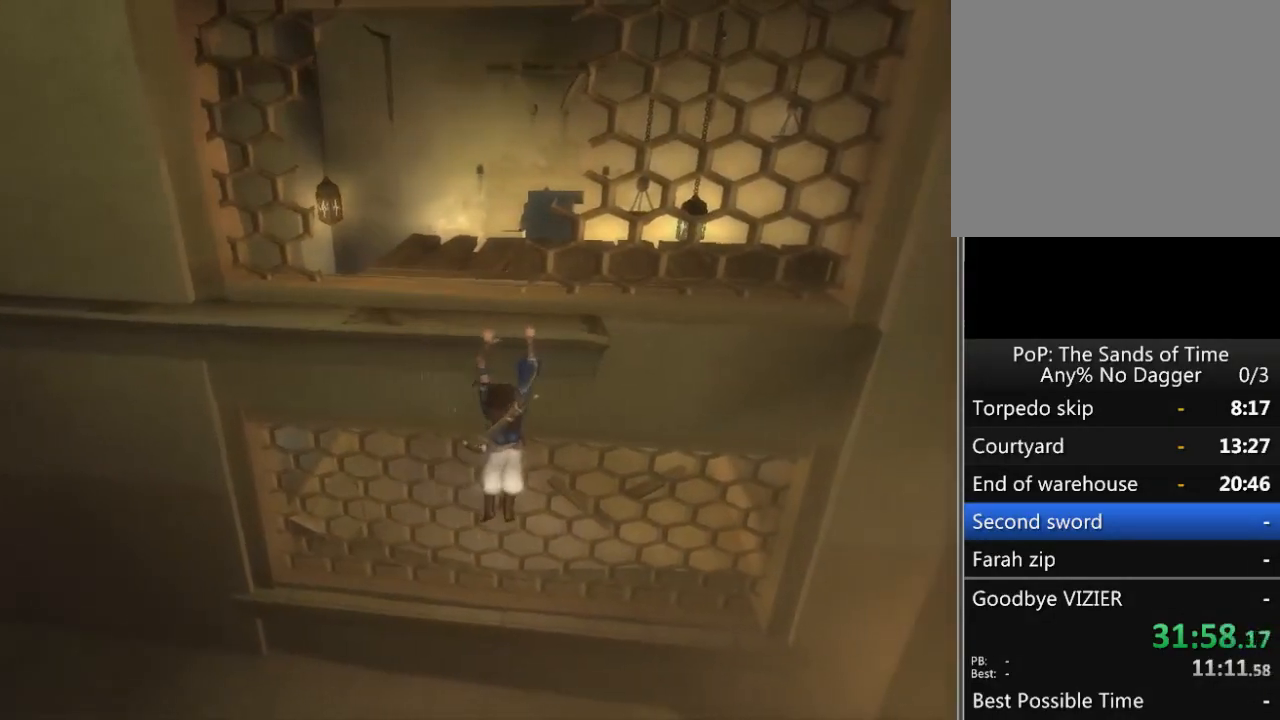
{"buttons": [], "left_stick": "right", "right_stick": "center", "events": []}
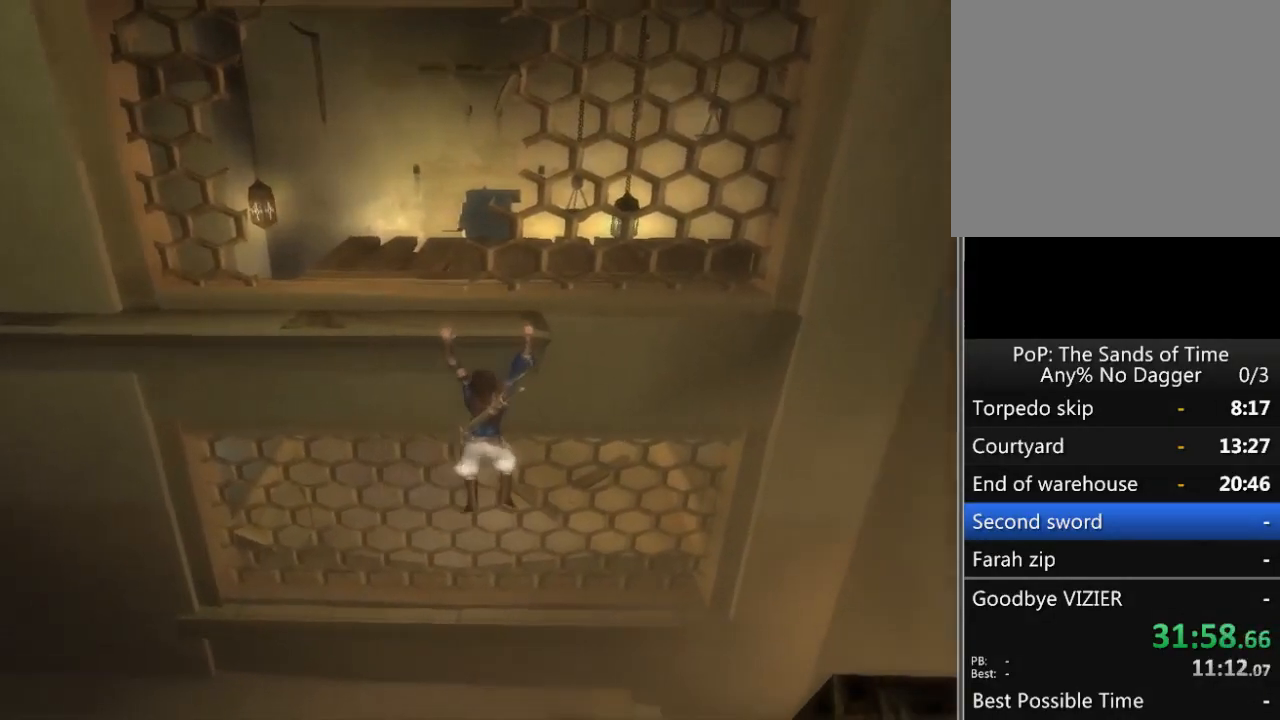
{"buttons": [], "left_stick": "center", "right_stick": "center", "events": [[267, "left_stick", "center"]]}
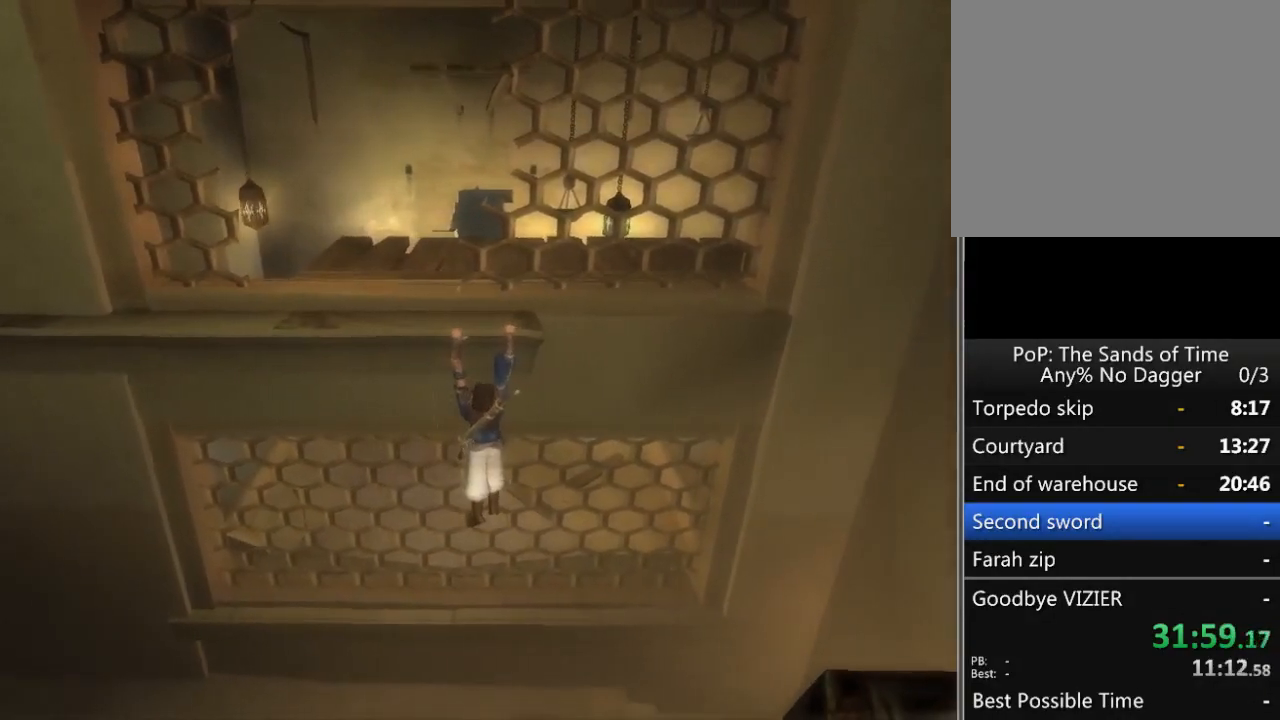
{"buttons": [], "left_stick": "center", "right_stick": "center", "events": [[333, "left_stick", "left"], [400, "left_stick", "center"]]}
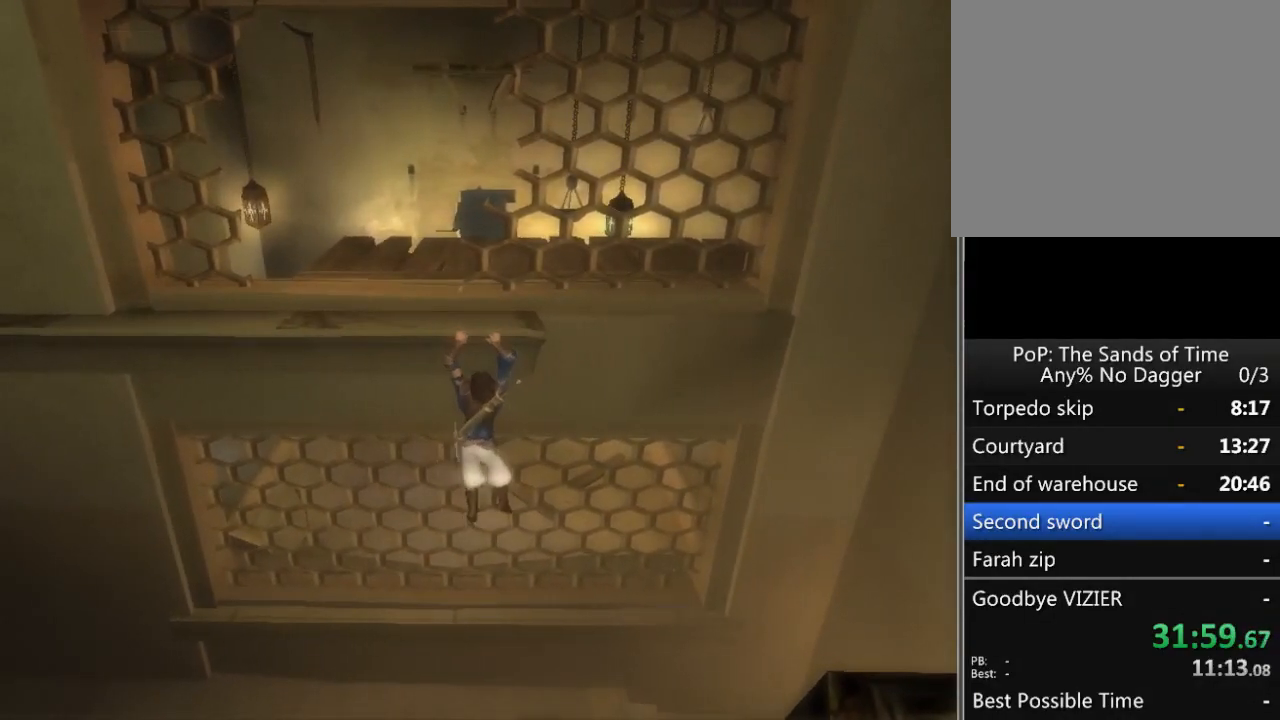
{"buttons": [], "left_stick": "center", "right_stick": "center", "events": []}
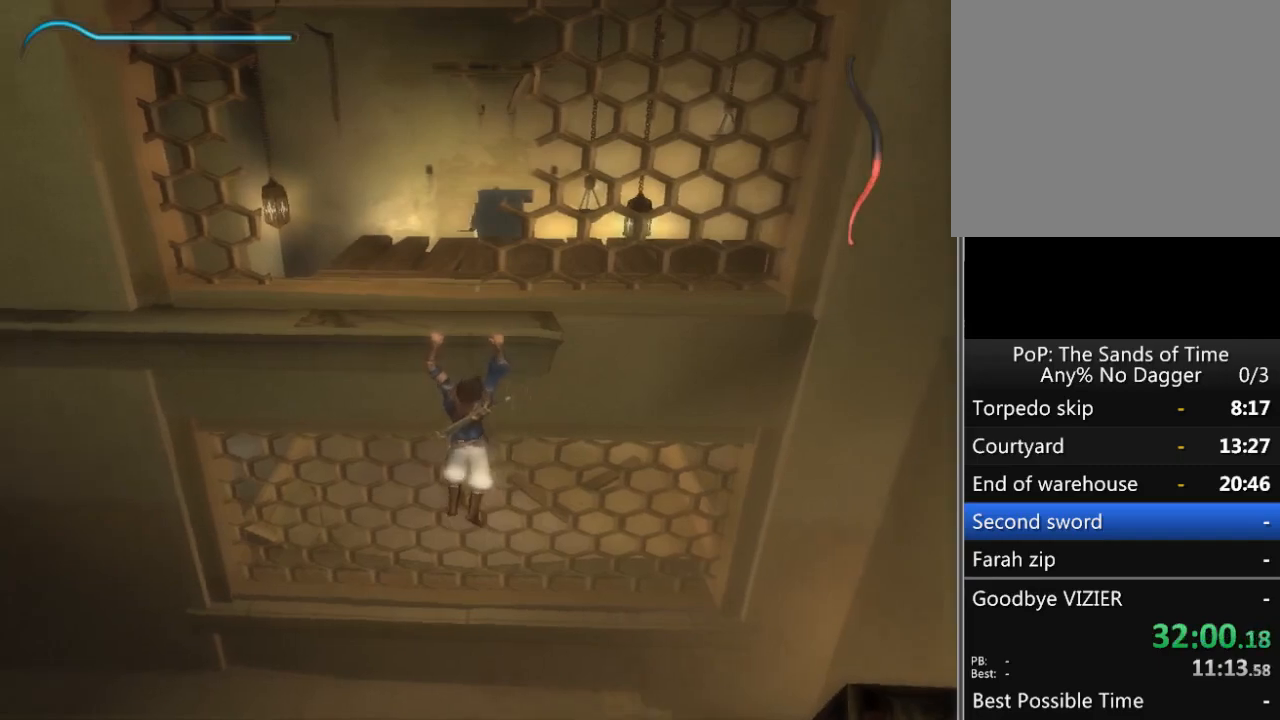
{"buttons": [], "left_stick": "center", "right_stick": "center", "events": [[333, "A", "down"], [400, "A", "up"]]}
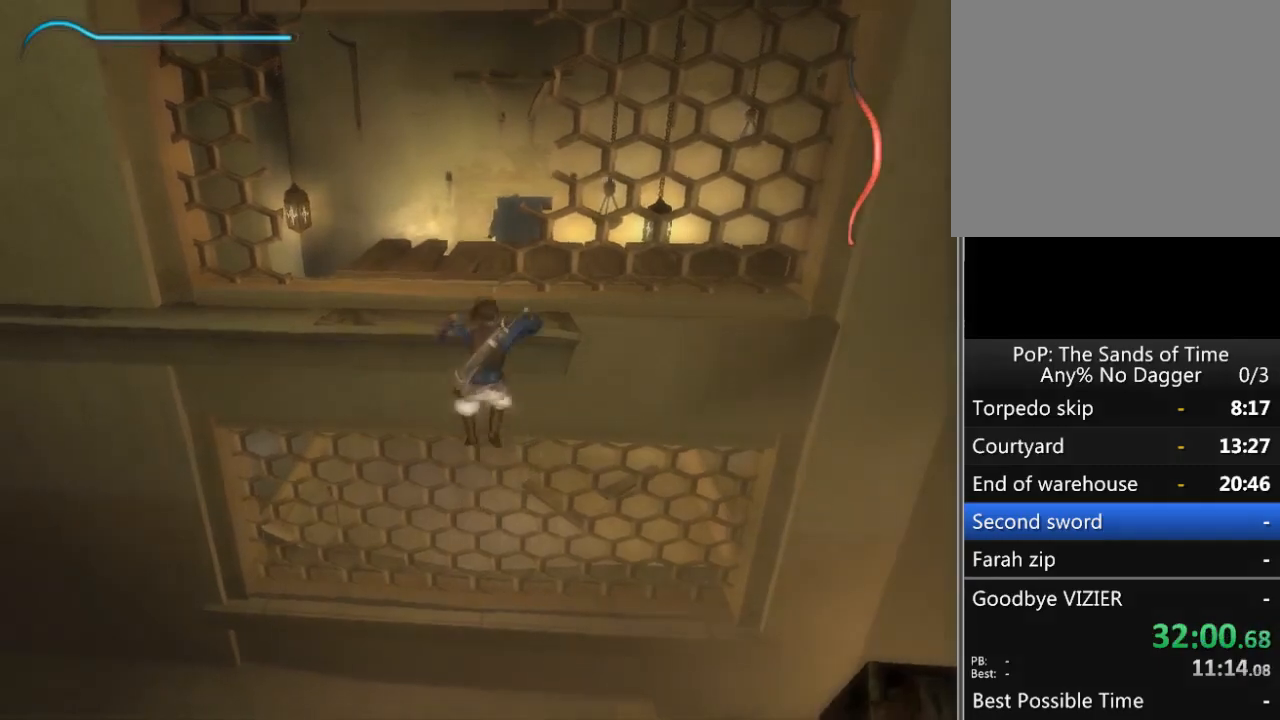
{"buttons": [], "left_stick": "center", "right_stick": "center", "events": []}
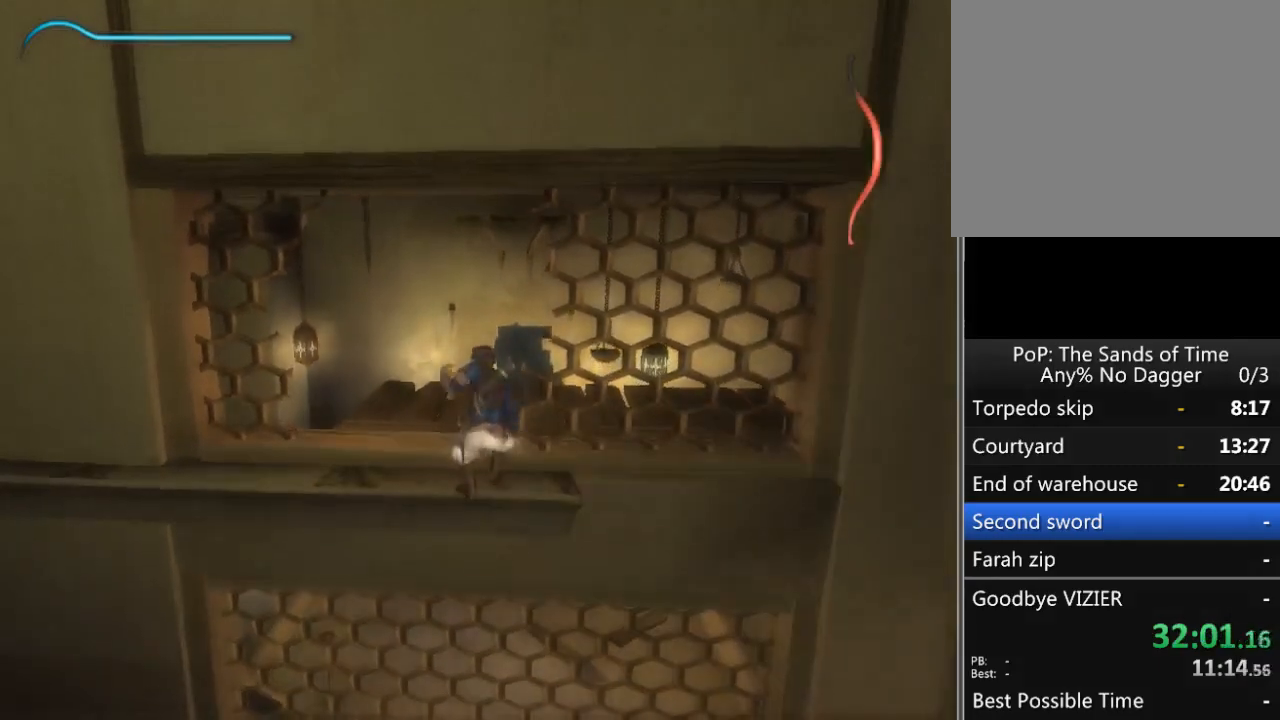
{"buttons": [], "left_stick": "center", "right_stick": "center", "events": [[433, "L1", "down"], [483, "L1", "up"]]}
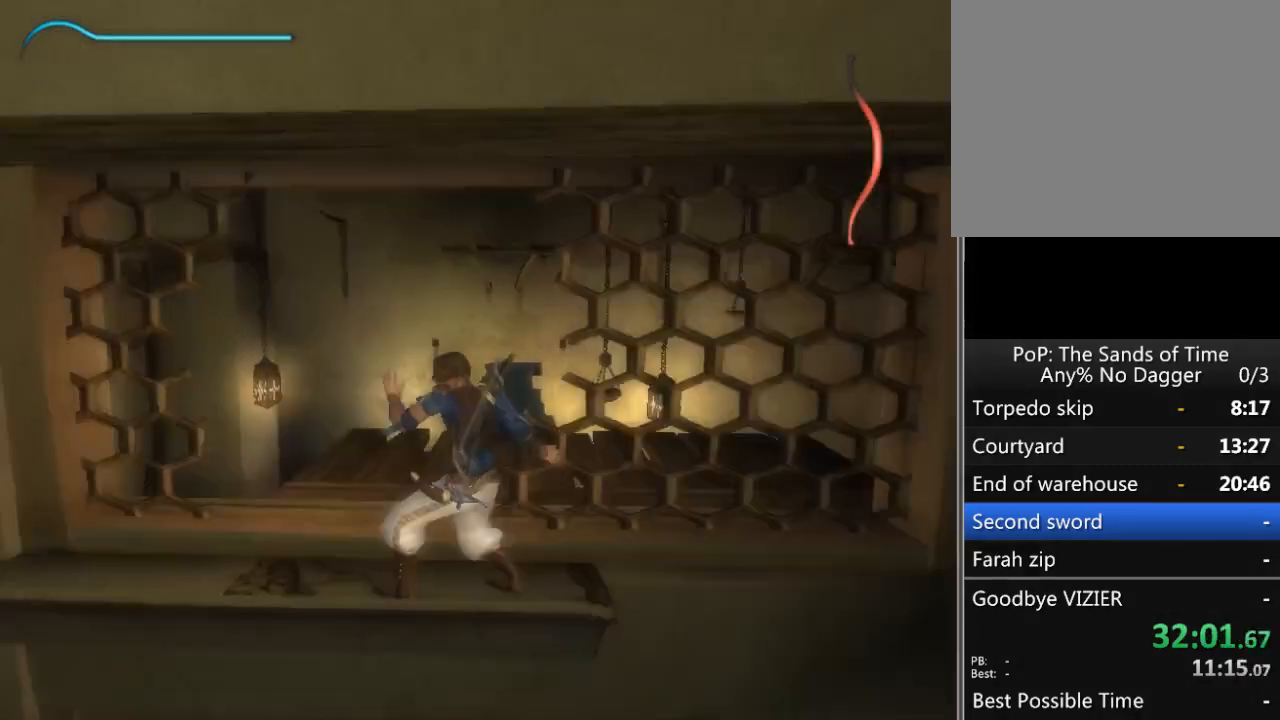
{"buttons": [], "left_stick": "center", "right_stick": "center", "events": []}
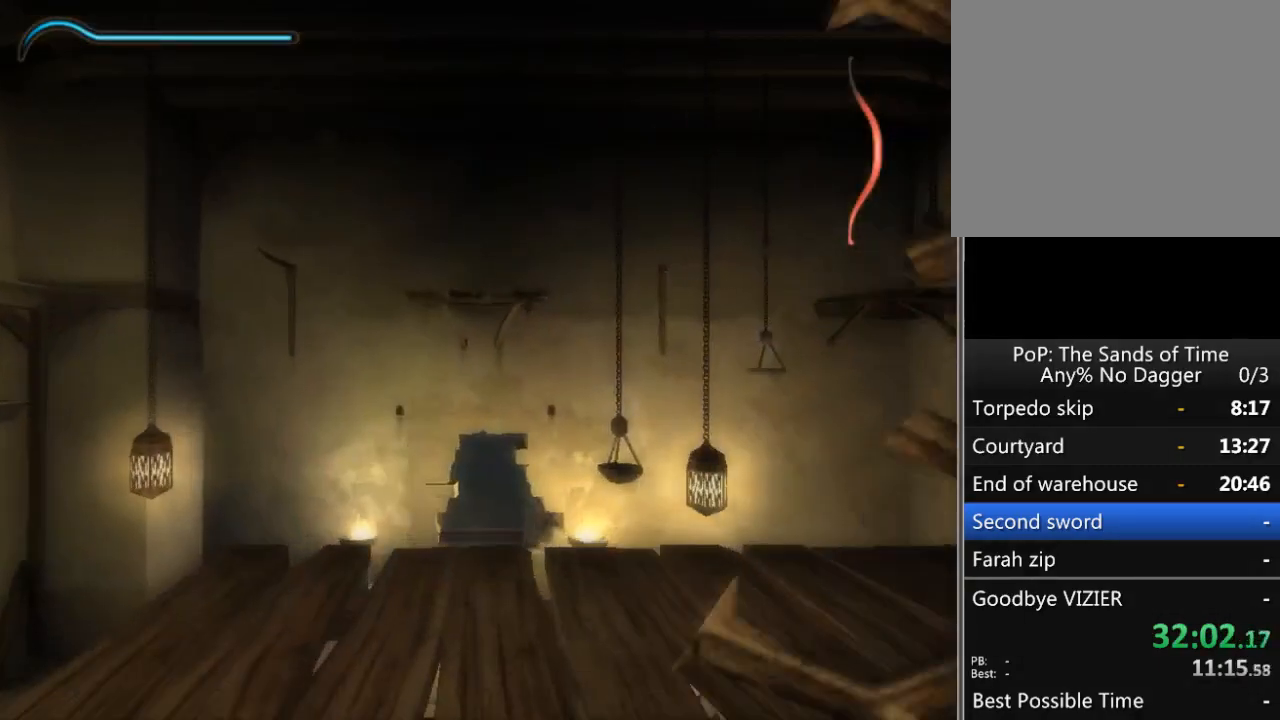
{"buttons": [], "left_stick": "right", "right_stick": "center", "events": [[450, "left_stick", "right"]]}
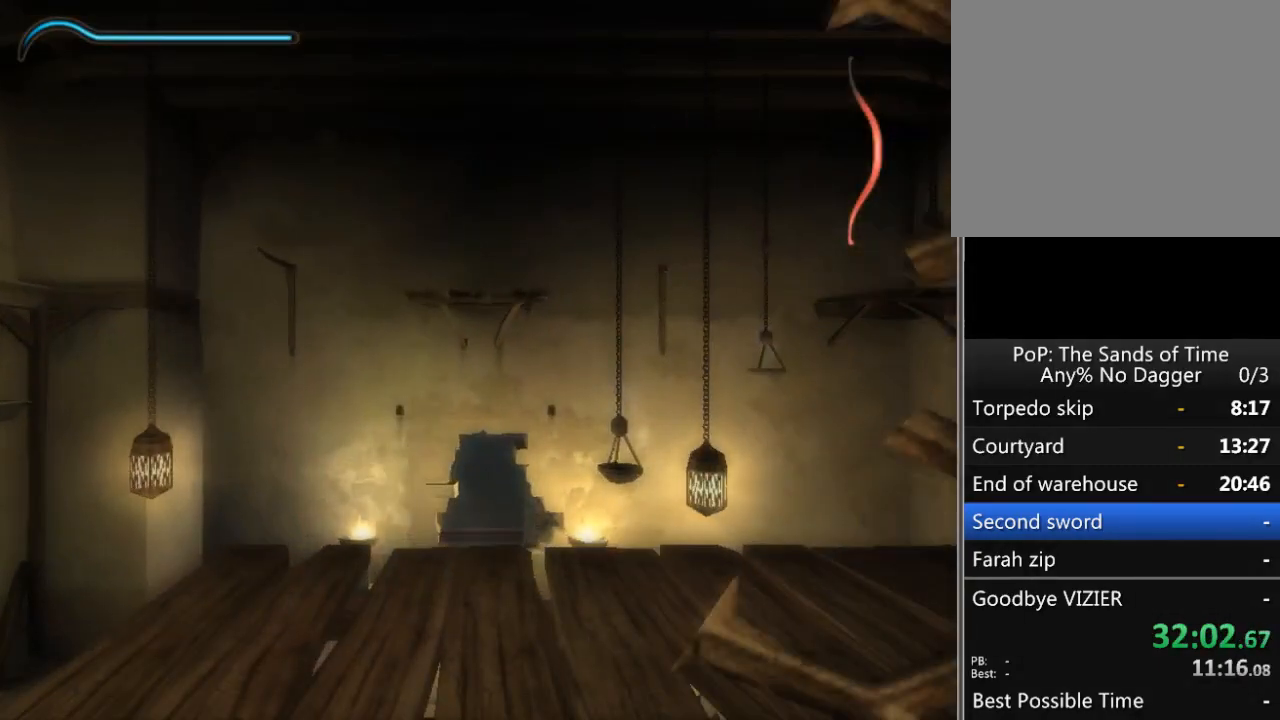
{"buttons": [], "left_stick": "right", "right_stick": "center", "events": []}